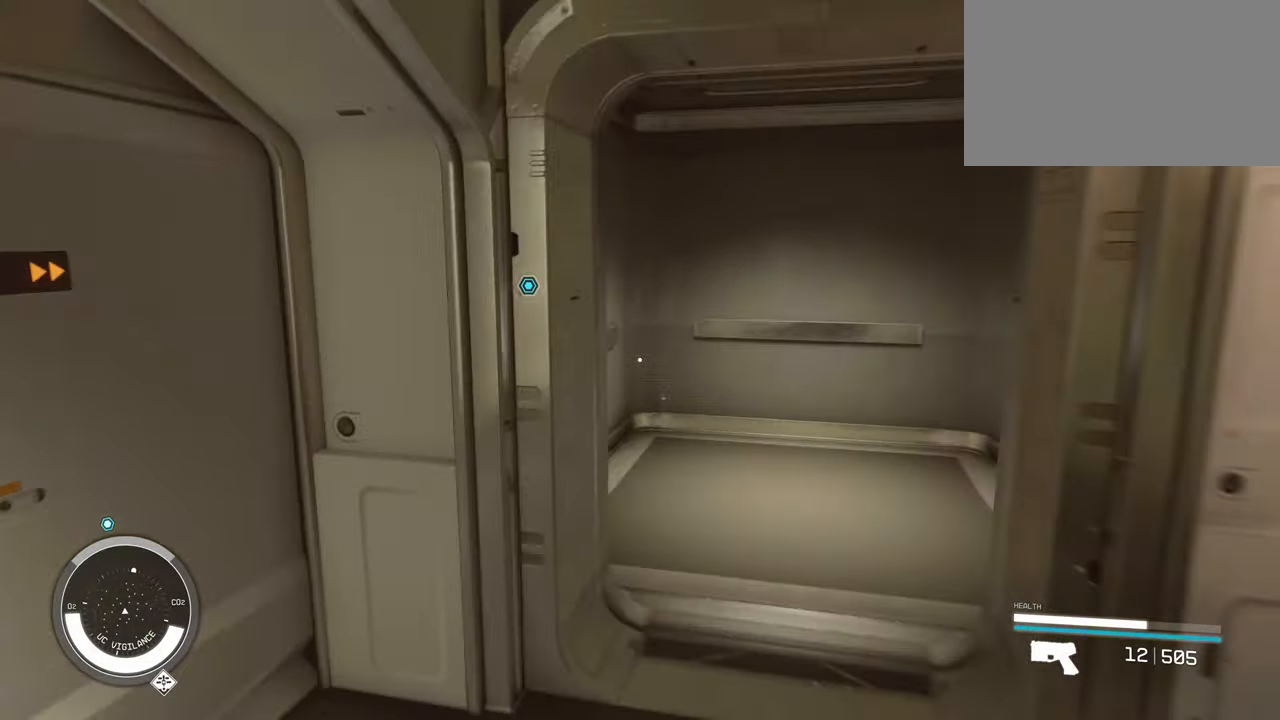
Gameplay with keyboard and mouse; each line is a JSON object with the keys and mouse buttons held at the frame after it. "events" lists presses ("down") and releases ("up") of "1", "2", "3", "4", "5", "a", "alt", "c", "caps_lock", "ctrl", "d", "e", "f", "g", "q", "r", "s", "shift", "space", "t", "tab", "v", "w", "x", "z", "mouse_left", "mouse_wheel" and "mouse_right" between this image and that frame as [ms after this image, input, new state], when the widget could be followed in between. "mouse_left", "mouse_wheel", "mouse_right" = the "left", "wheel", "right" buttons of the "mouse" list. No other keys are recorded. "wheel" means that the mouse wheel is clicked or scrolled. Not read: mouse_move.
{"keys": ["w"], "mouse": [], "events": [[16, "d", "down"], [433, "d", "up"]]}
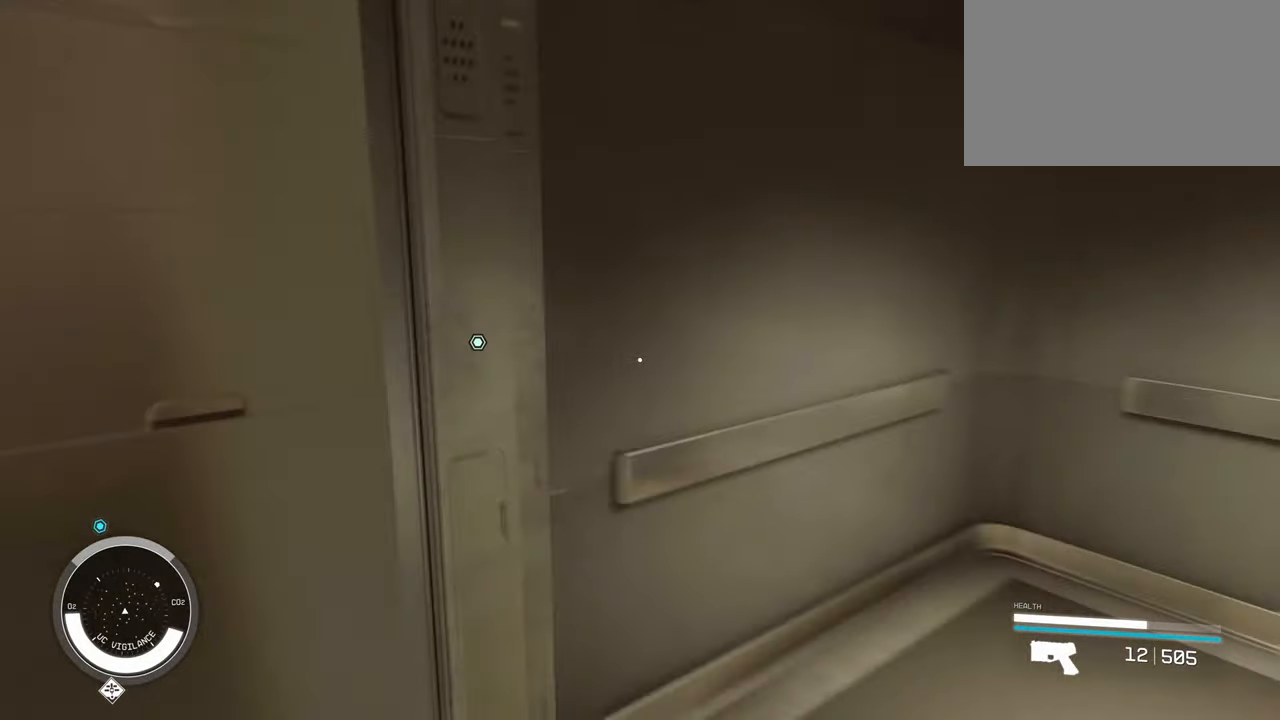
{"keys": ["d"], "mouse": [], "events": [[66, "w", "up"], [450, "d", "down"]]}
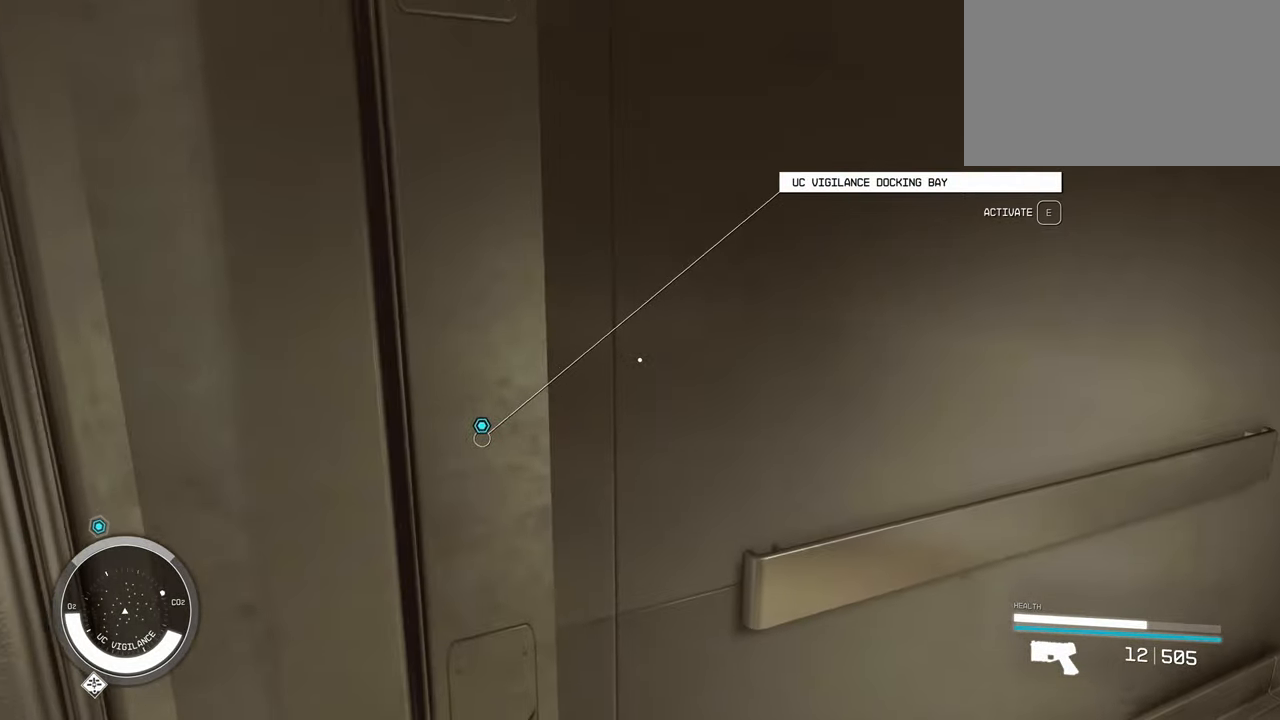
{"keys": [], "mouse": [], "events": [[316, "d", "up"]]}
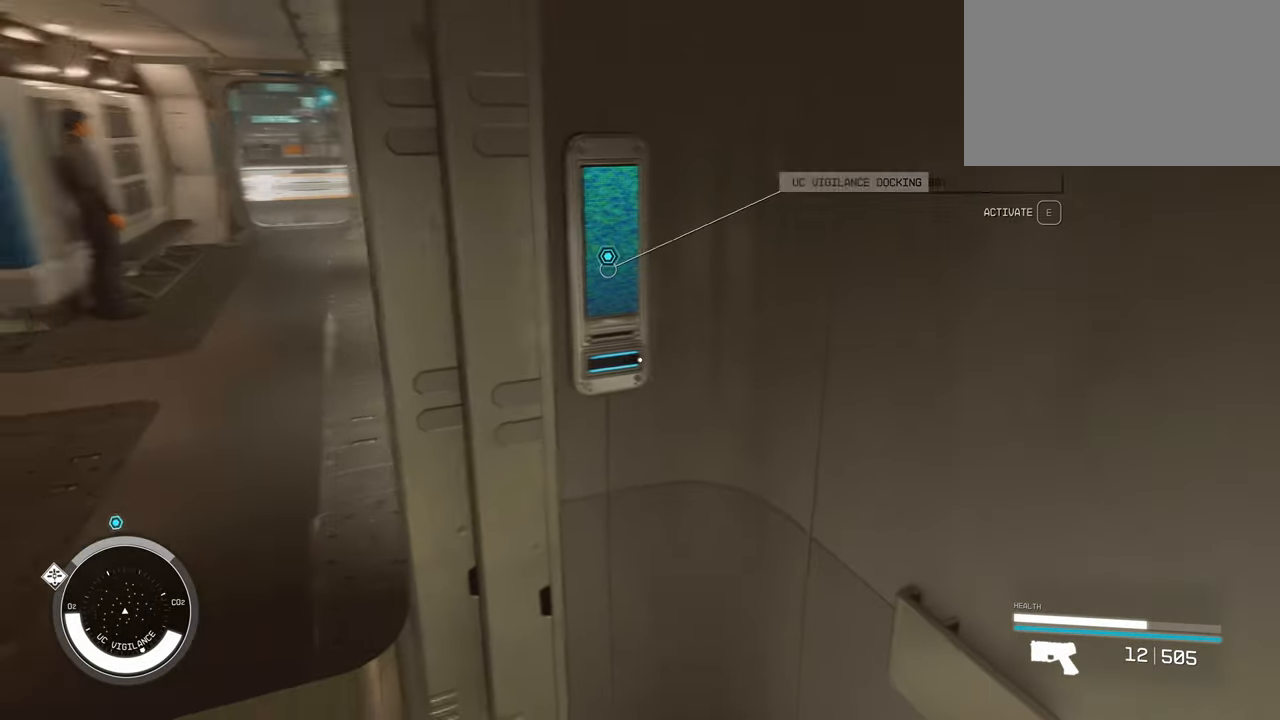
{"keys": [], "mouse": [], "events": [[16, "w", "down"], [150, "w", "up"], [383, "e", "down"], [483, "e", "up"]]}
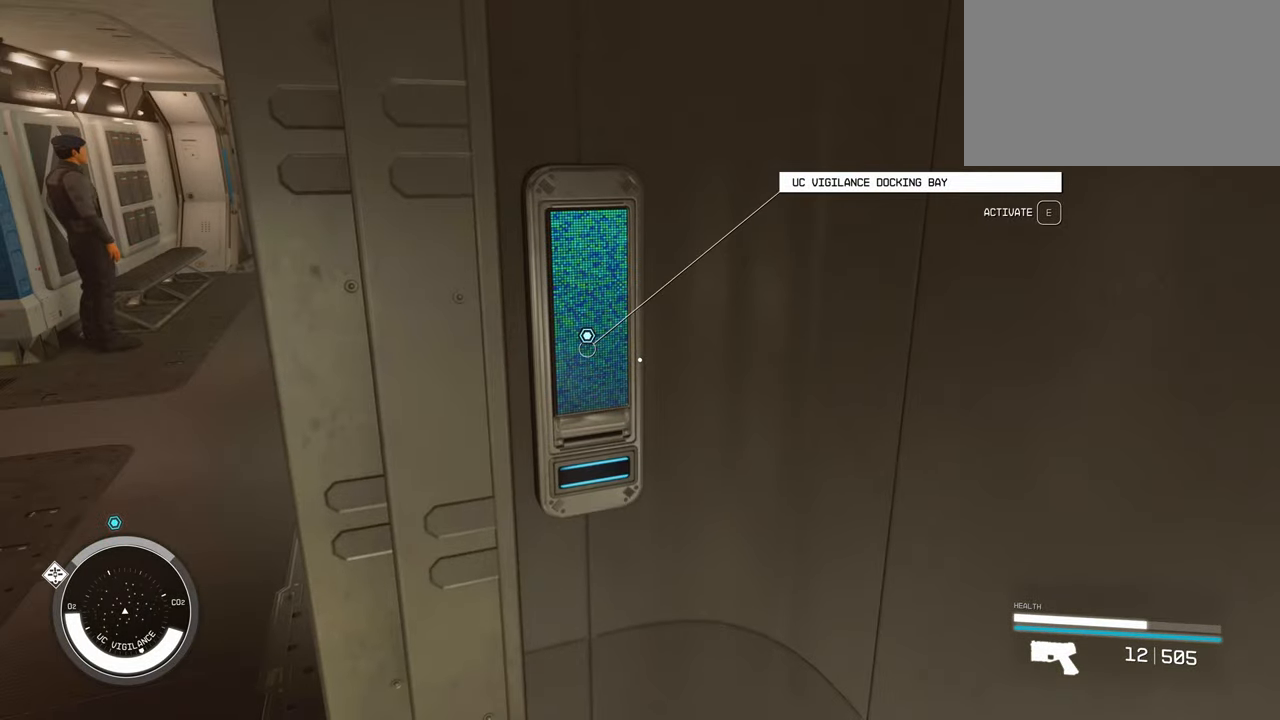
{"keys": [], "mouse": [], "events": []}
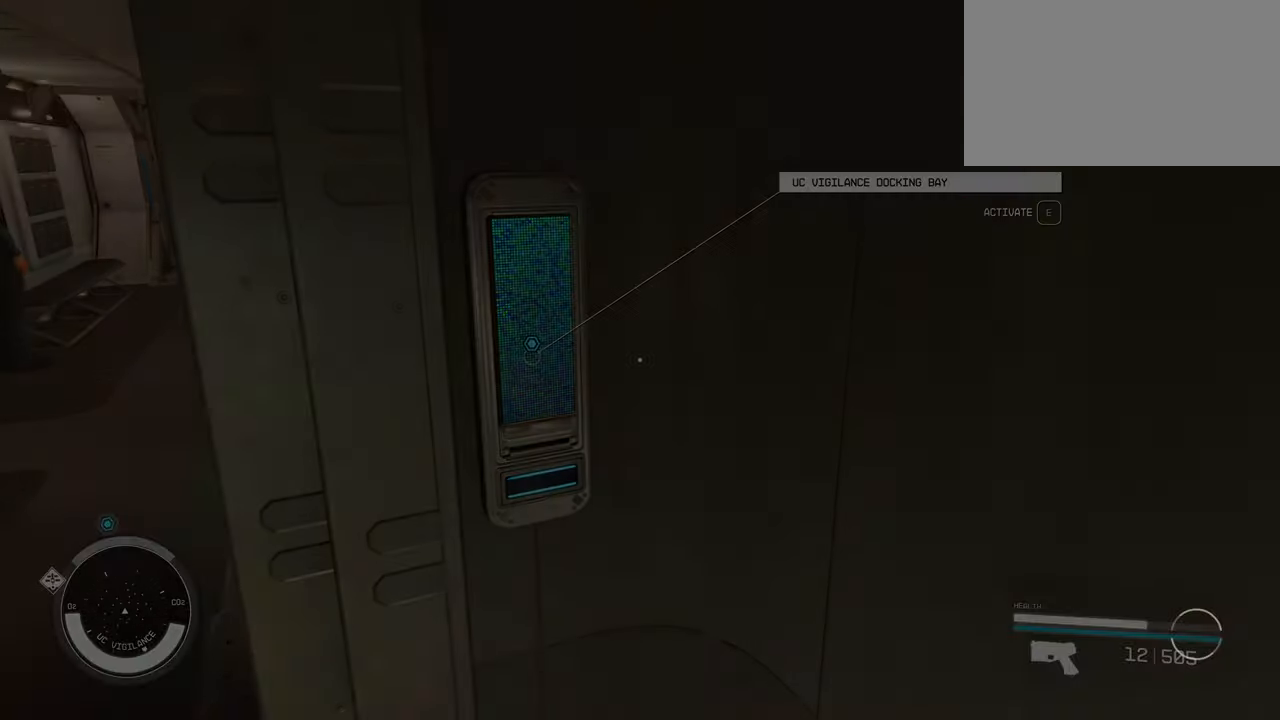
{"keys": [], "mouse": [], "events": []}
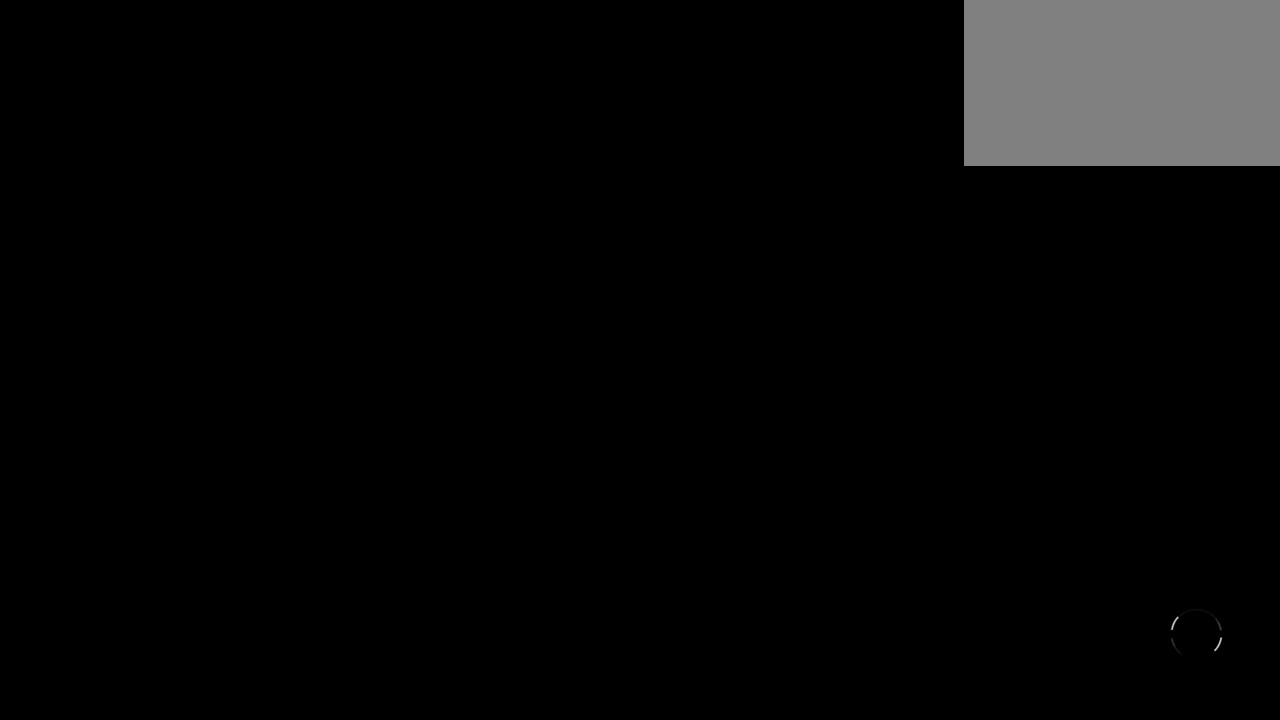
{"keys": [], "mouse": [], "events": []}
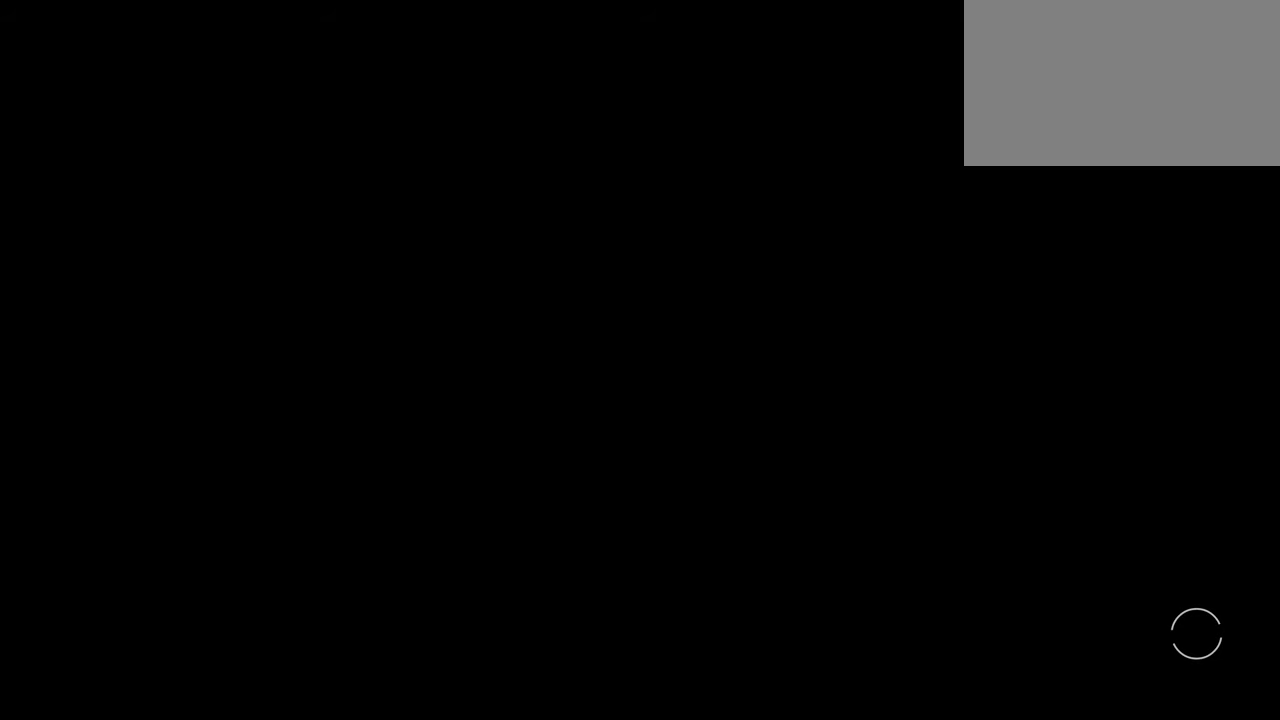
{"keys": [], "mouse": [], "events": []}
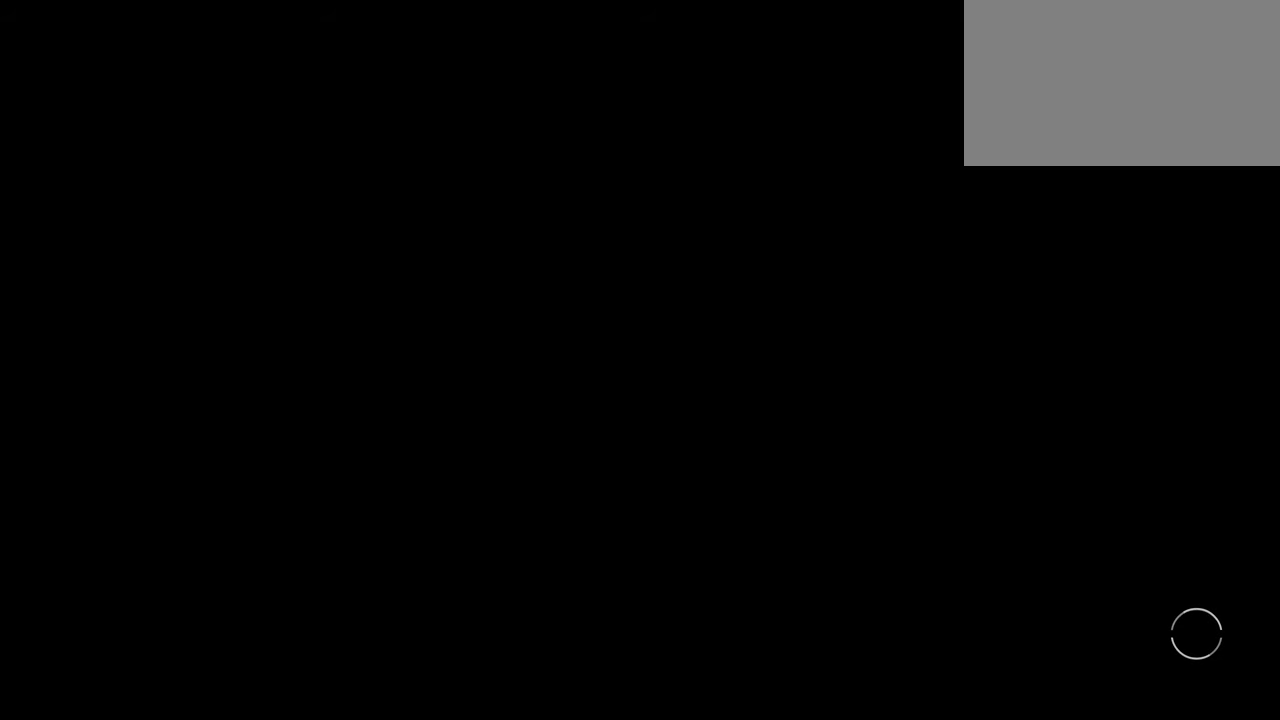
{"keys": [], "mouse": [], "events": []}
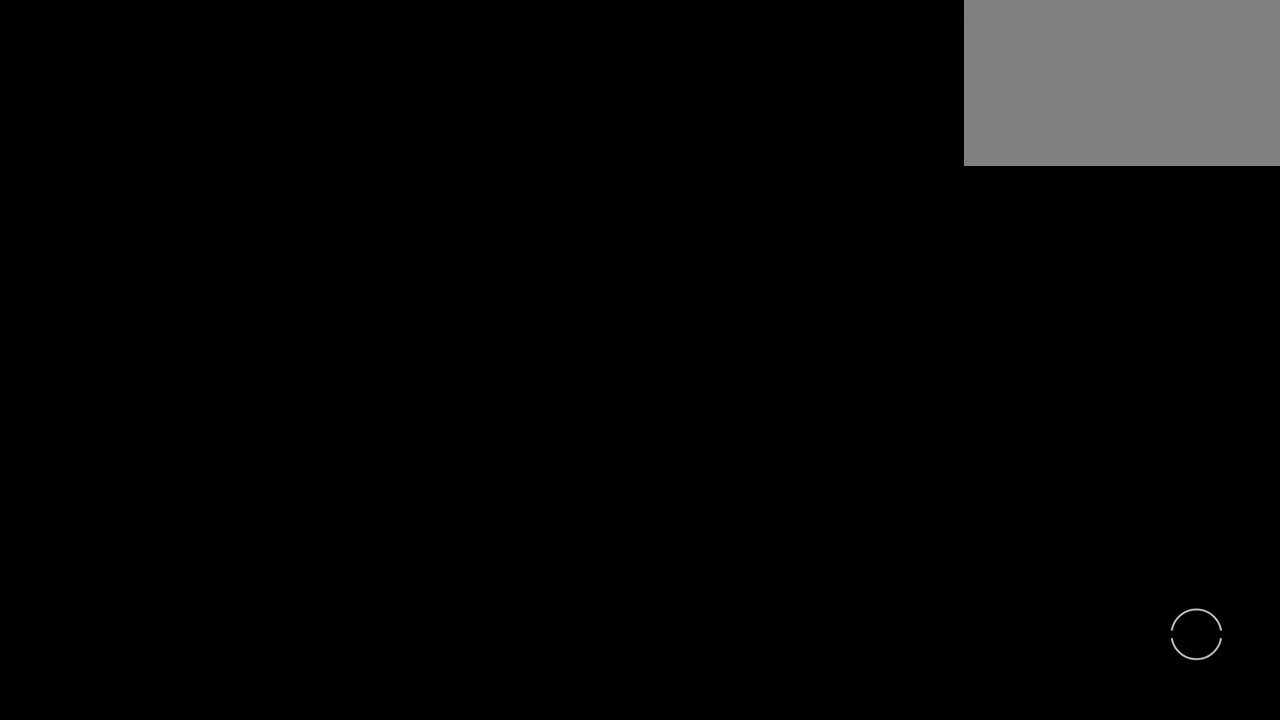
{"keys": [], "mouse": [], "events": []}
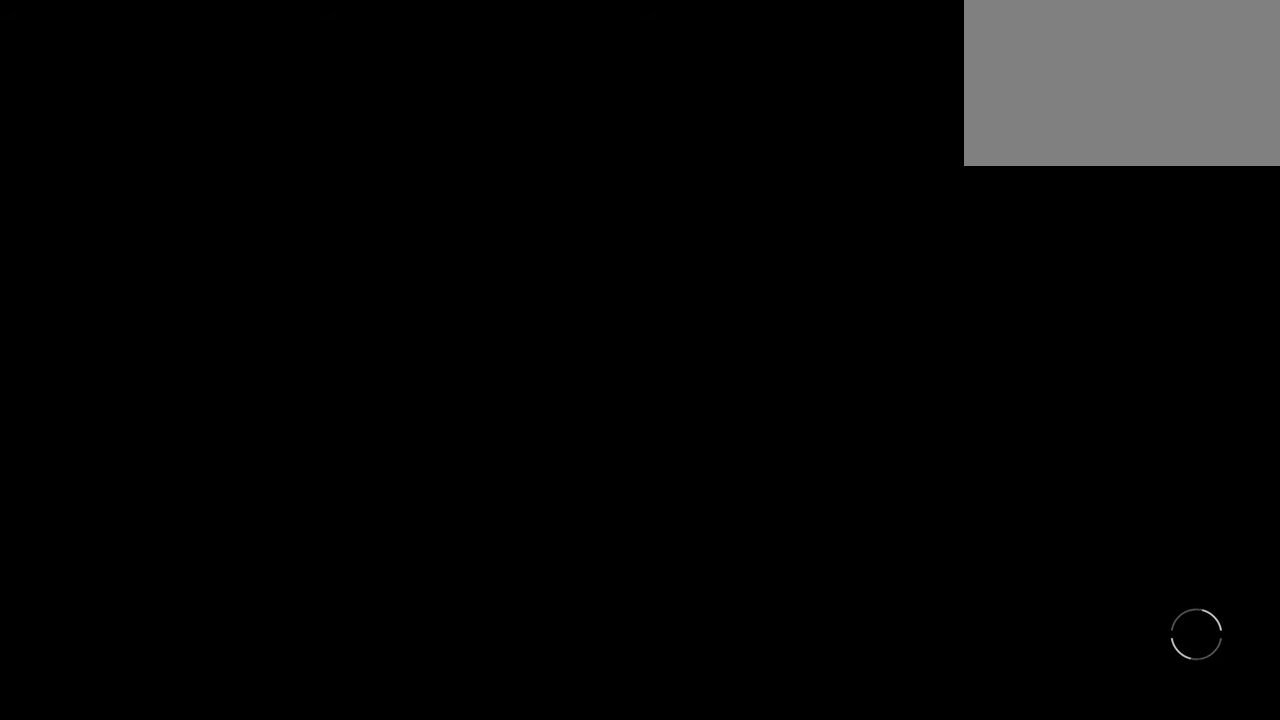
{"keys": [], "mouse": [], "events": []}
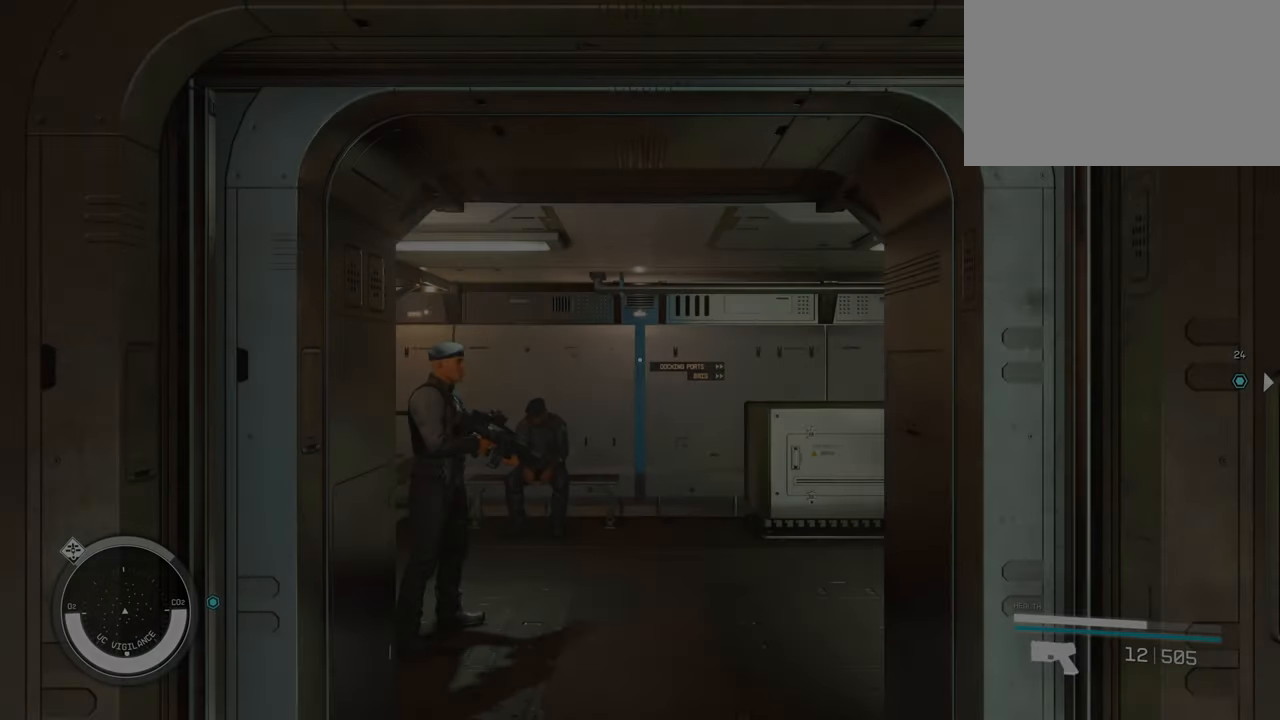
{"keys": [], "mouse": [], "events": []}
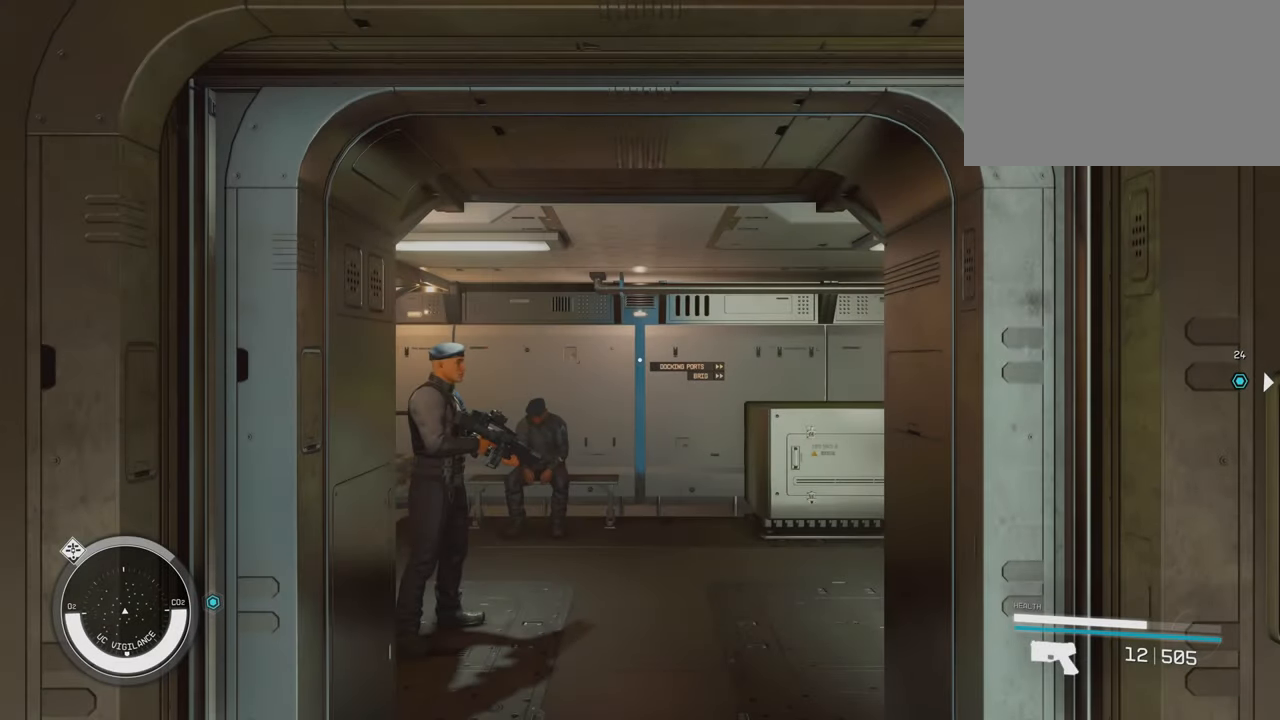
{"keys": ["w"], "mouse": [], "events": [[200, "w", "down"], [350, "w", "up"], [383, "w", "down"]]}
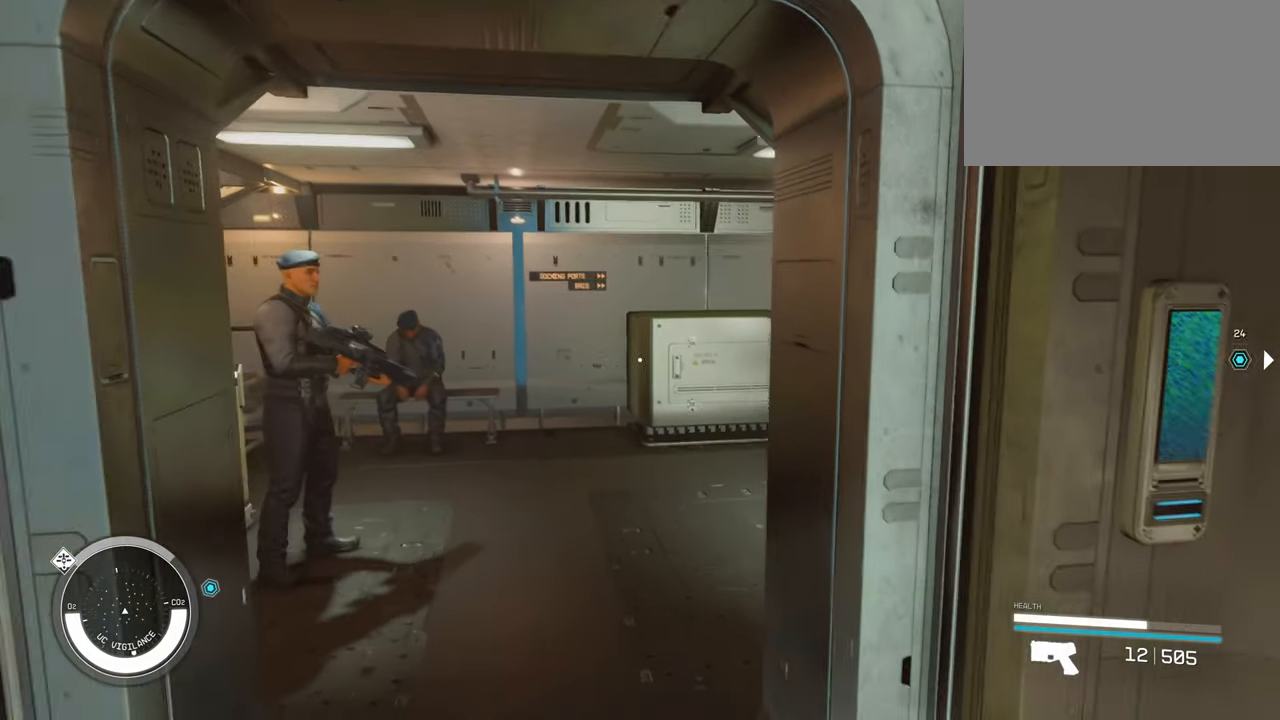
{"keys": ["shift", "w"], "mouse": [], "events": [[450, "shift", "down"]]}
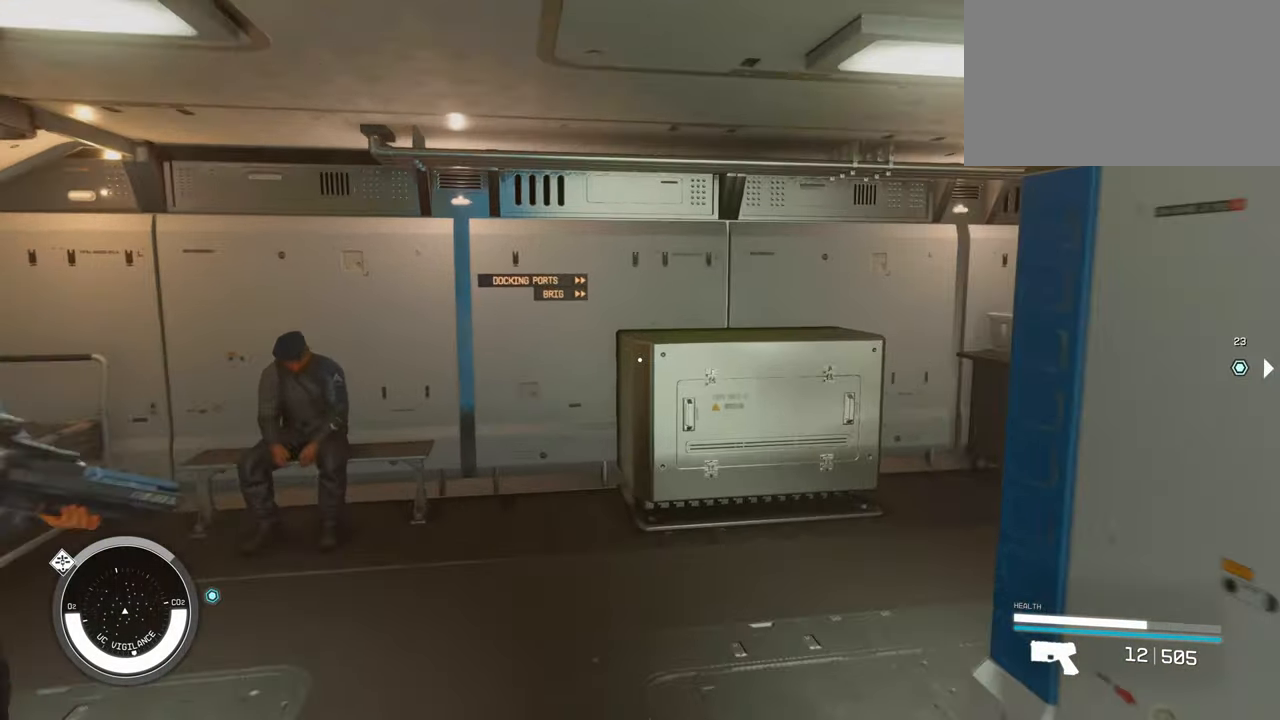
{"keys": ["w"], "mouse": [], "events": [[50, "shift", "up"]]}
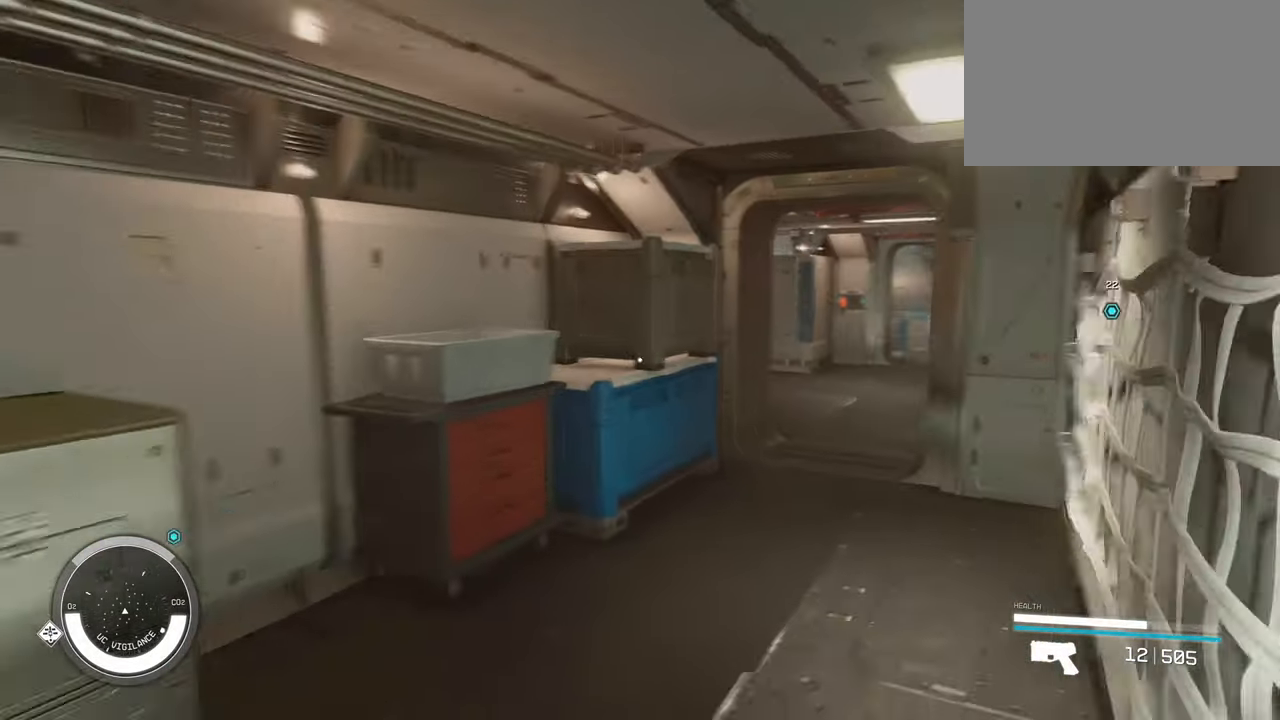
{"keys": ["w"], "mouse": [], "events": []}
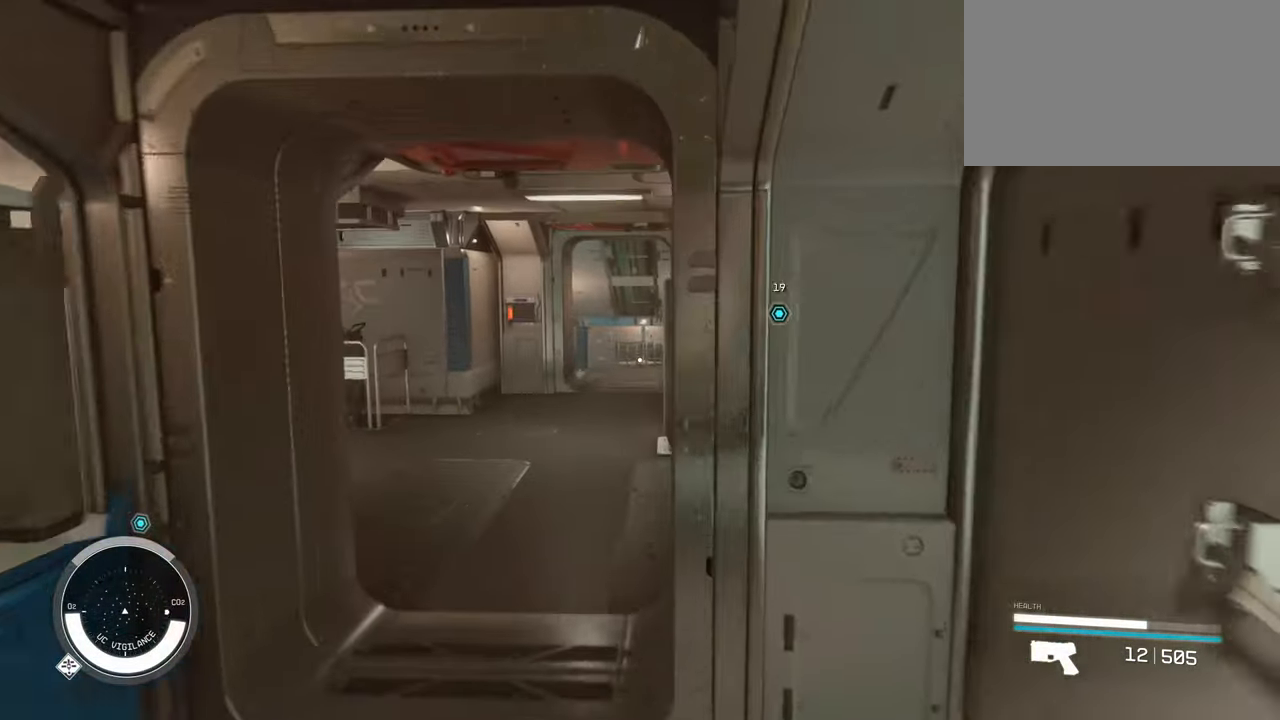
{"keys": ["w"], "mouse": [], "events": [[83, "a", "down"], [167, "a", "up"]]}
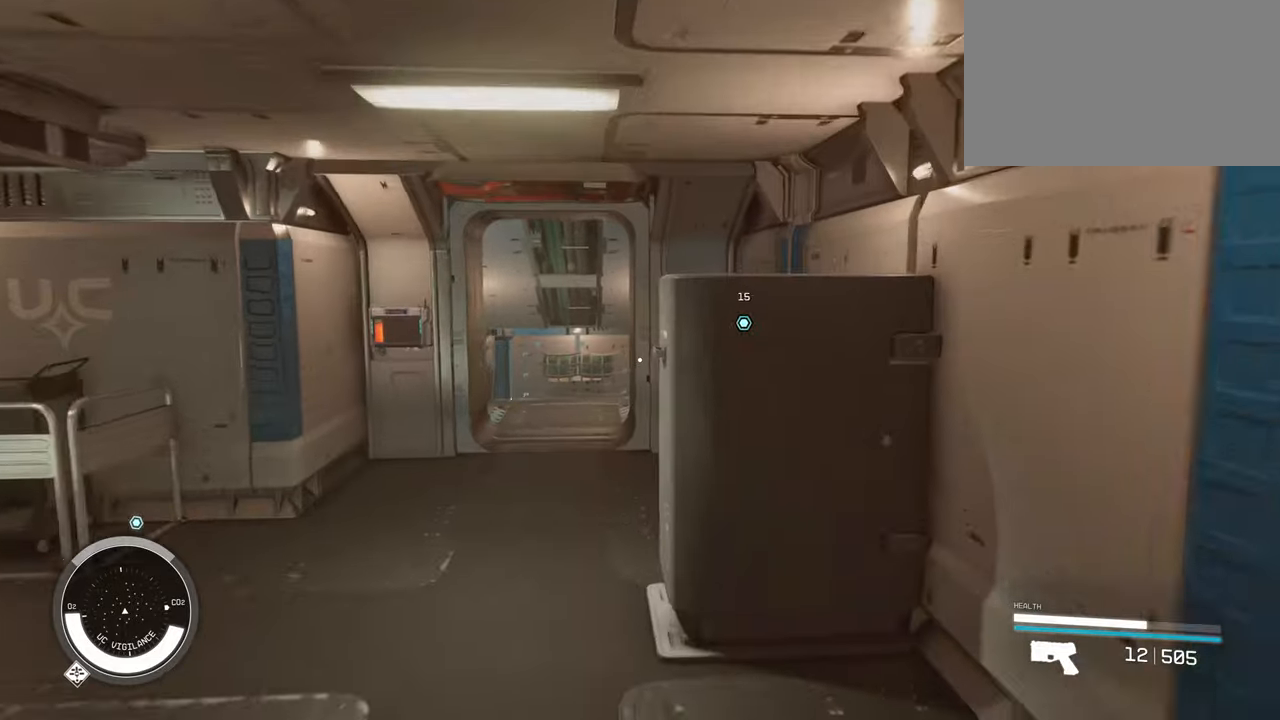
{"keys": ["w"], "mouse": [], "events": [[134, "a", "down"], [284, "a", "up"]]}
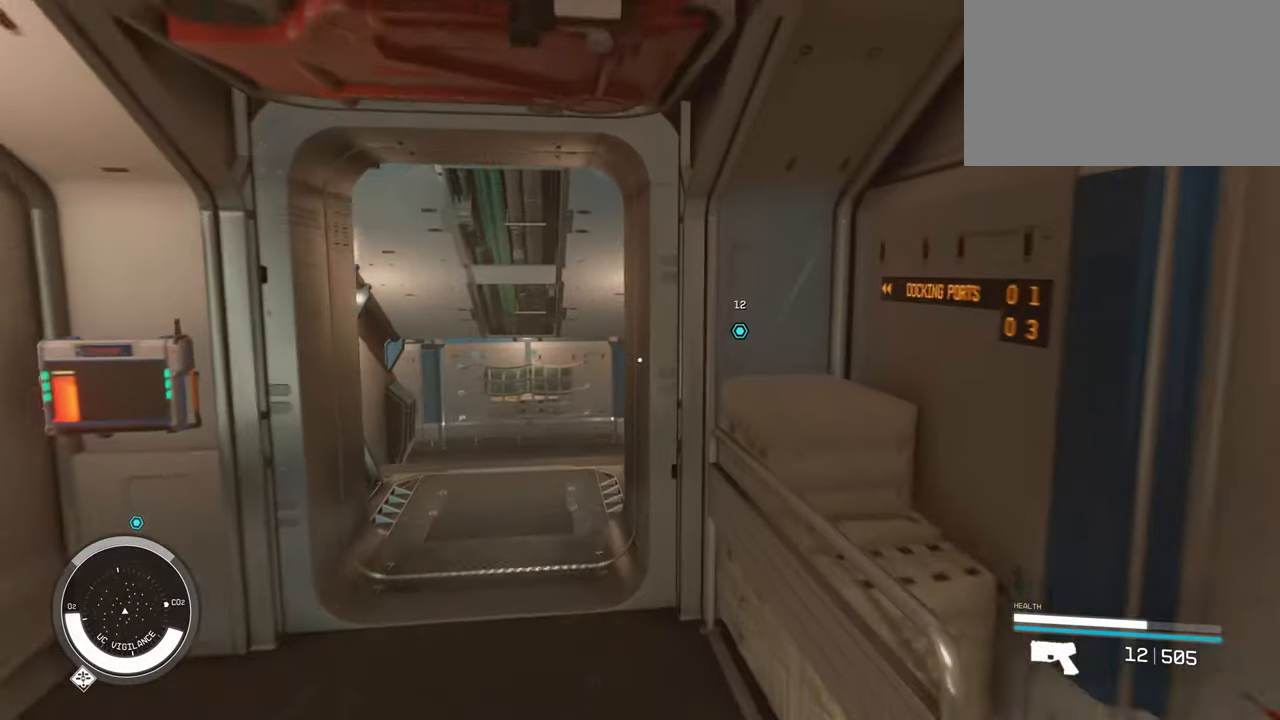
{"keys": ["w"], "mouse": [], "events": [[250, "a", "down"], [484, "a", "up"]]}
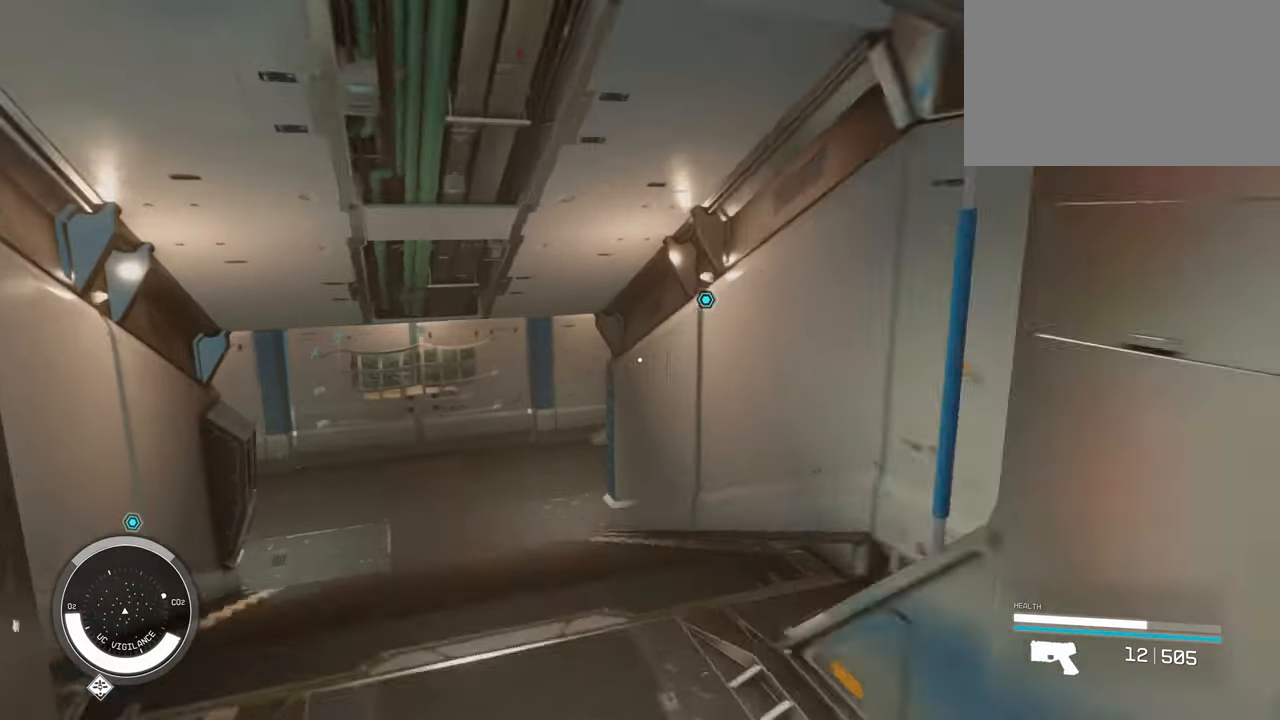
{"keys": ["a", "w"], "mouse": [], "events": [[217, "a", "down"]]}
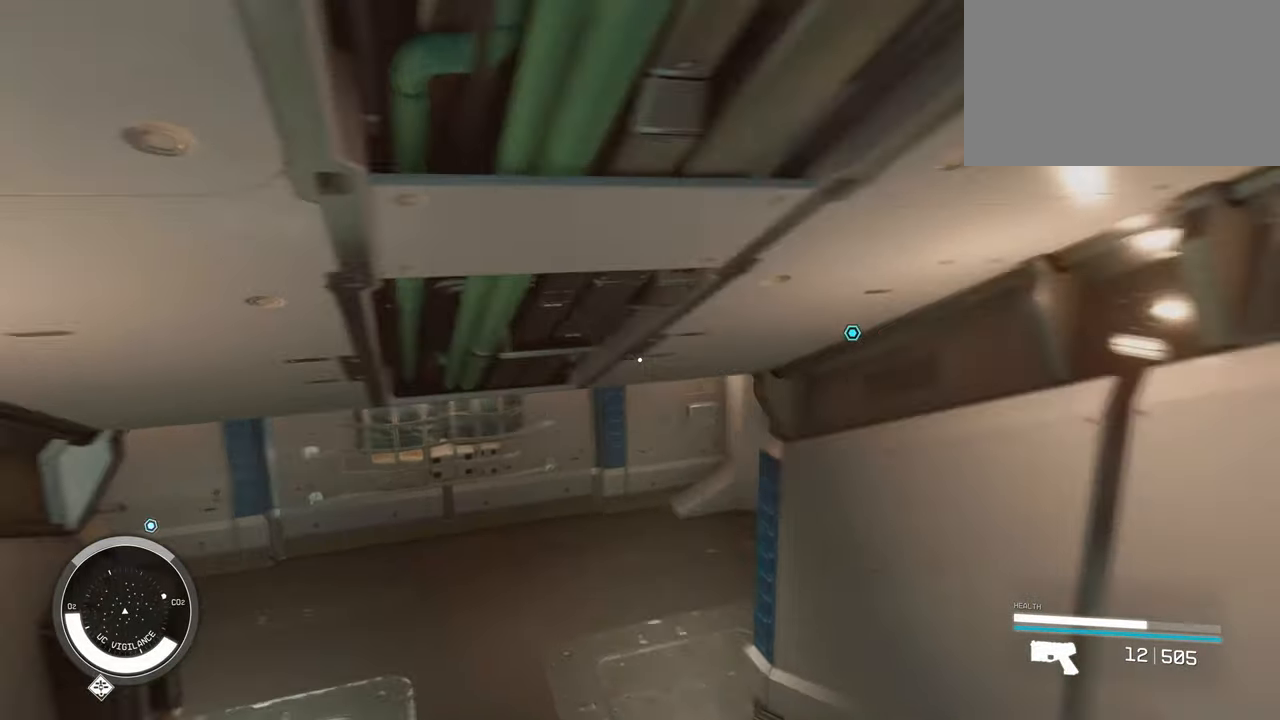
{"keys": ["a", "w"], "mouse": [], "events": [[50, "a", "up"], [417, "a", "down"]]}
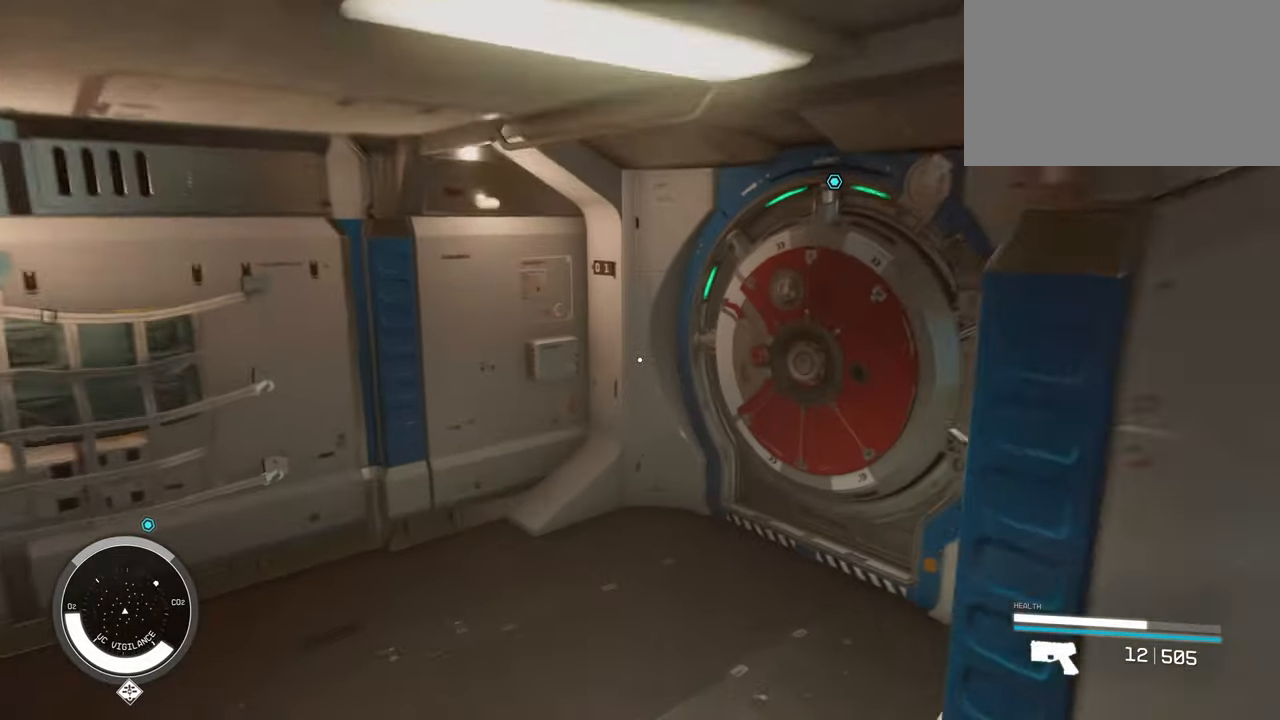
{"keys": [], "mouse": [], "events": [[150, "a", "up"], [434, "w", "up"]]}
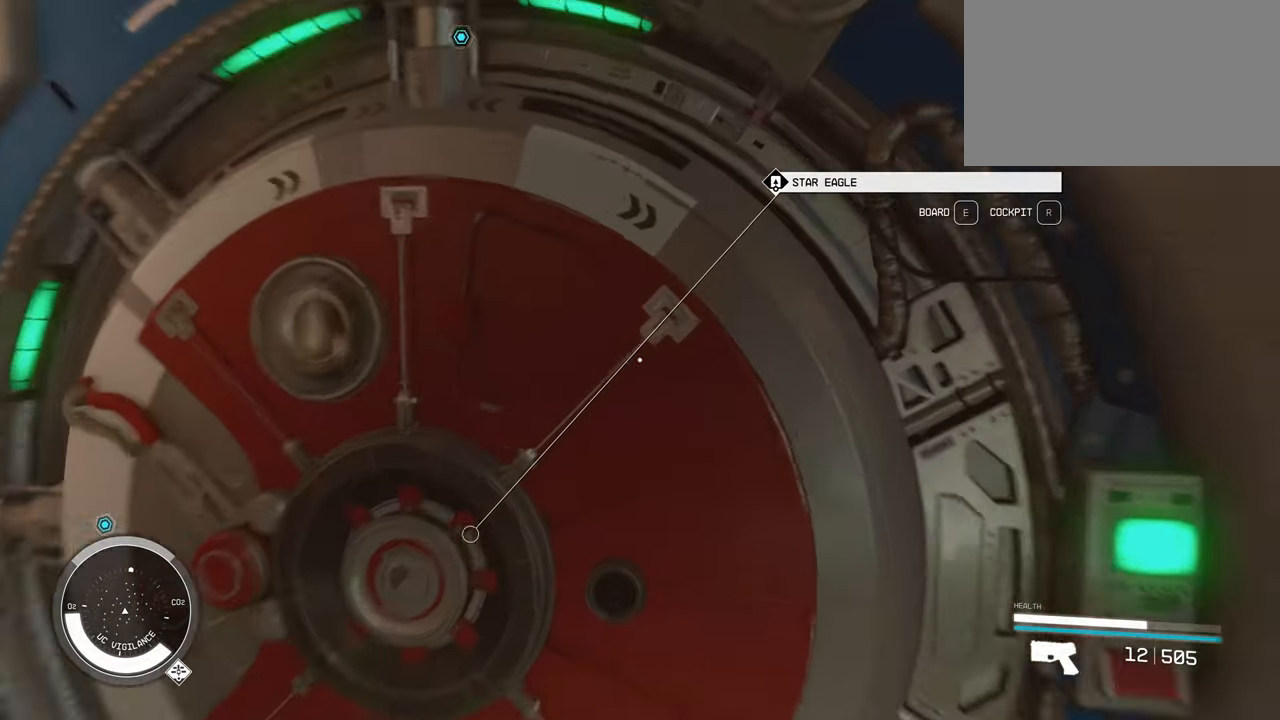
{"keys": [], "mouse": [], "events": [[84, "e", "down"], [167, "e", "up"]]}